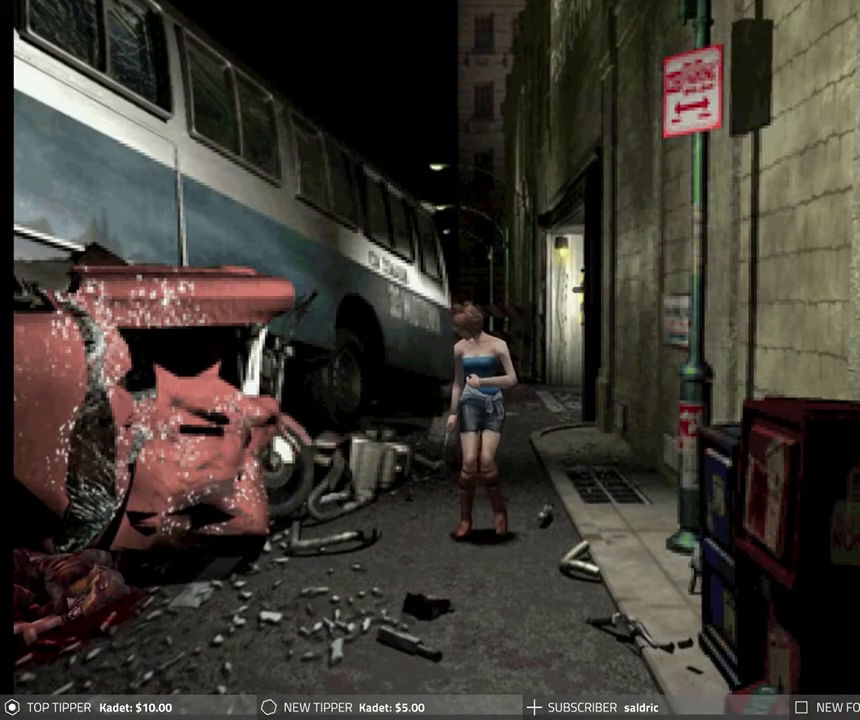
Gameplay with a controller (PlayStation layout); each line is a JSON object with the inputs held at the frame after it. "events" lists button and stick changes between this image and that frame as [ms after this image, input, new state], when the widget could be followed in between. Not read: right_stick.
{"buttons": ["DPAD_DOWN"], "left_stick": "center", "events": []}
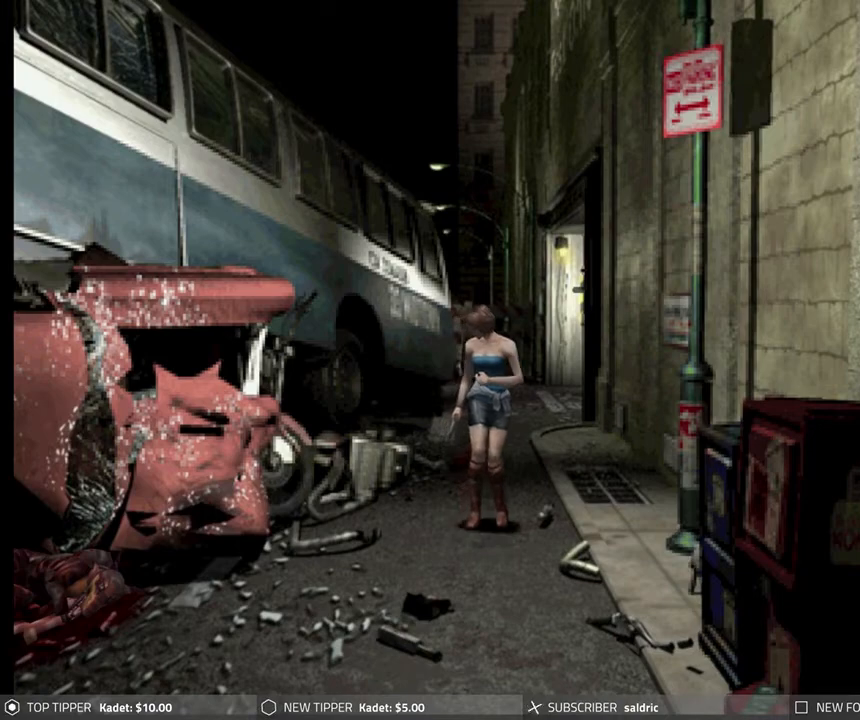
{"buttons": ["DPAD_DOWN"], "left_stick": "center", "events": []}
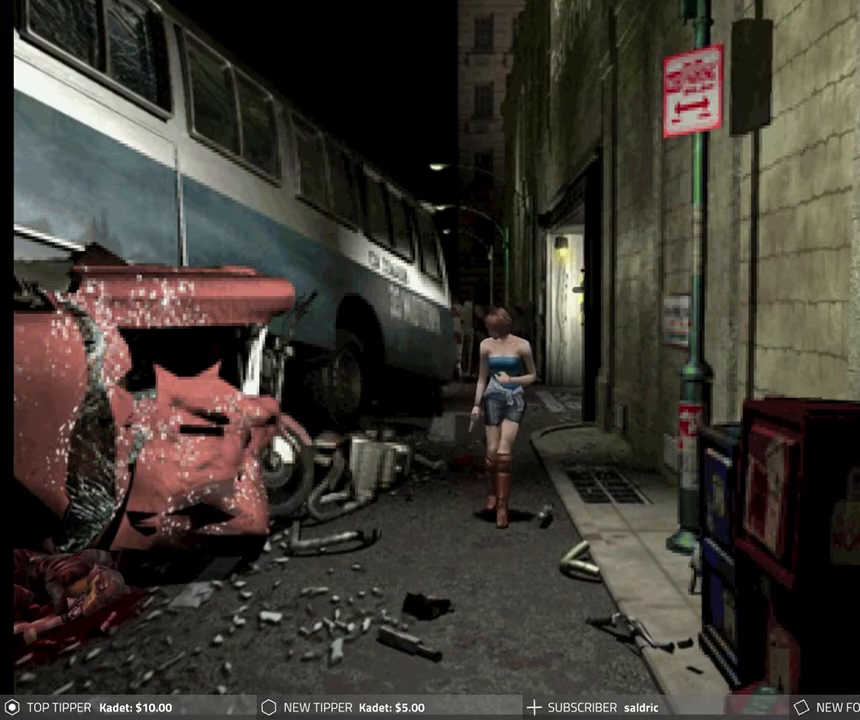
{"buttons": ["DPAD_DOWN"], "left_stick": "center", "events": []}
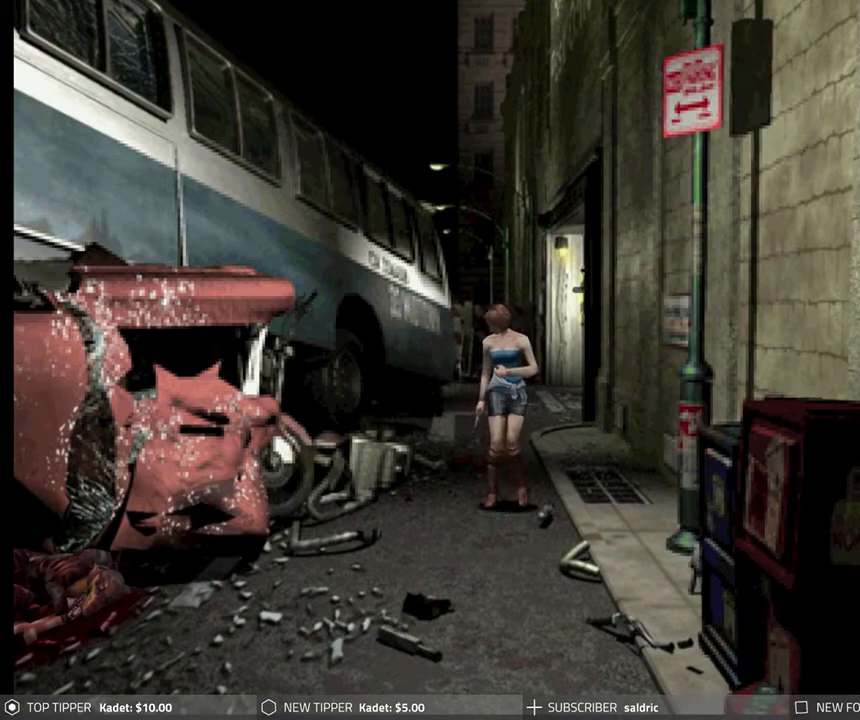
{"buttons": ["DPAD_DOWN"], "left_stick": "center", "events": []}
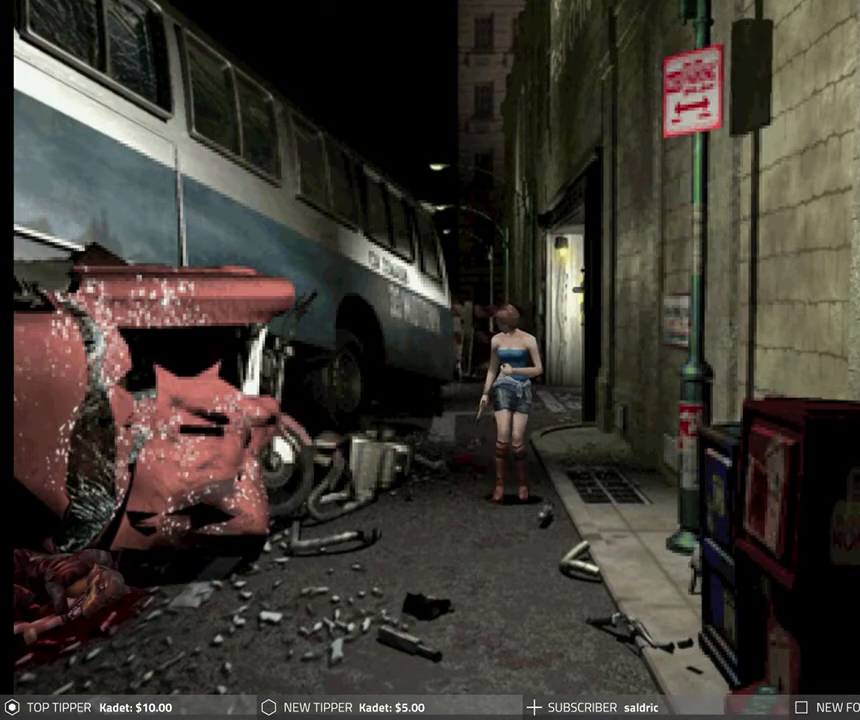
{"buttons": ["DPAD_DOWN"], "left_stick": "center", "events": []}
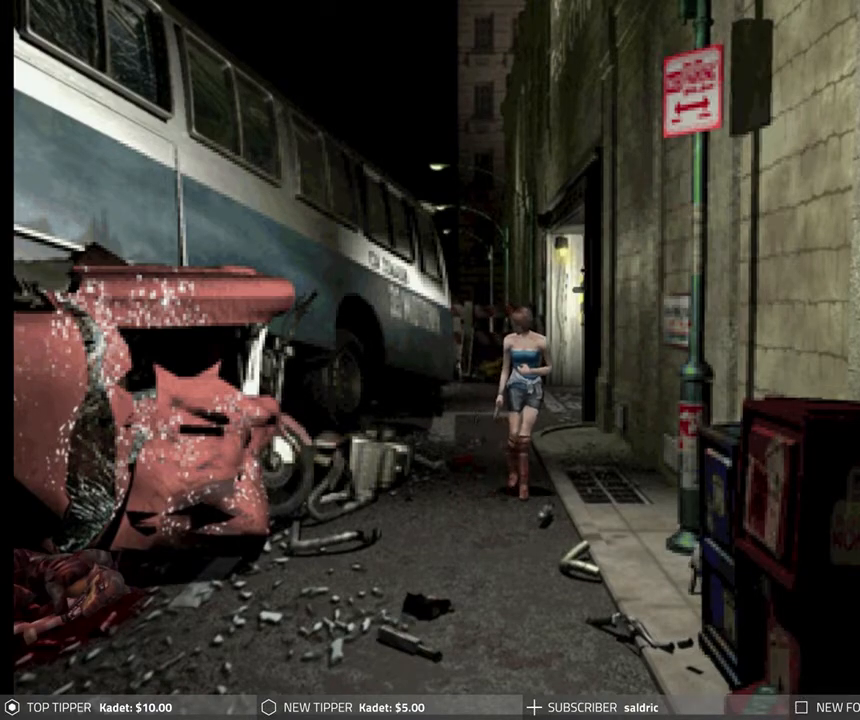
{"buttons": ["DPAD_DOWN"], "left_stick": "center", "events": []}
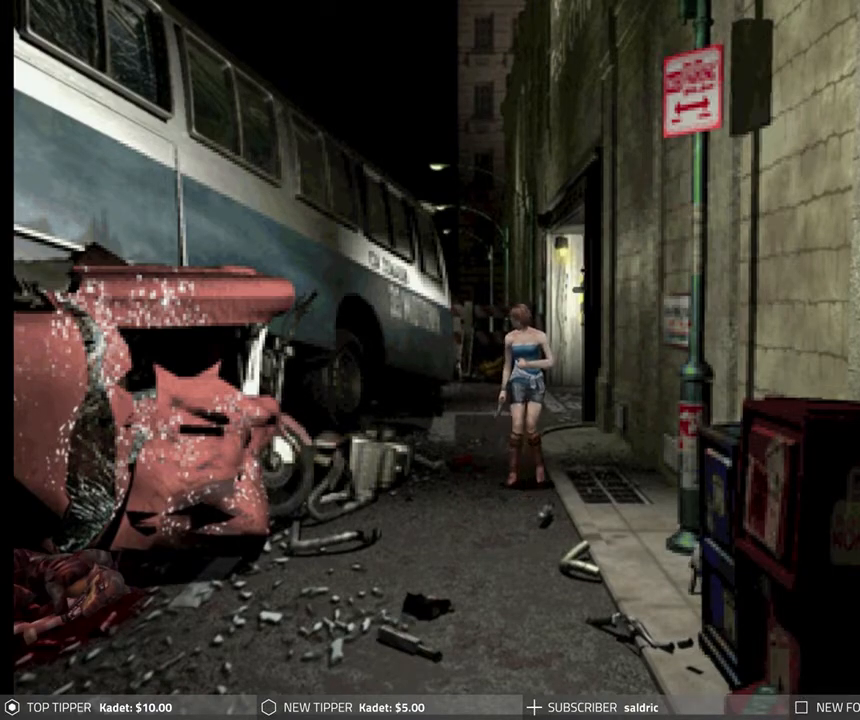
{"buttons": ["DPAD_DOWN"], "left_stick": "center", "events": []}
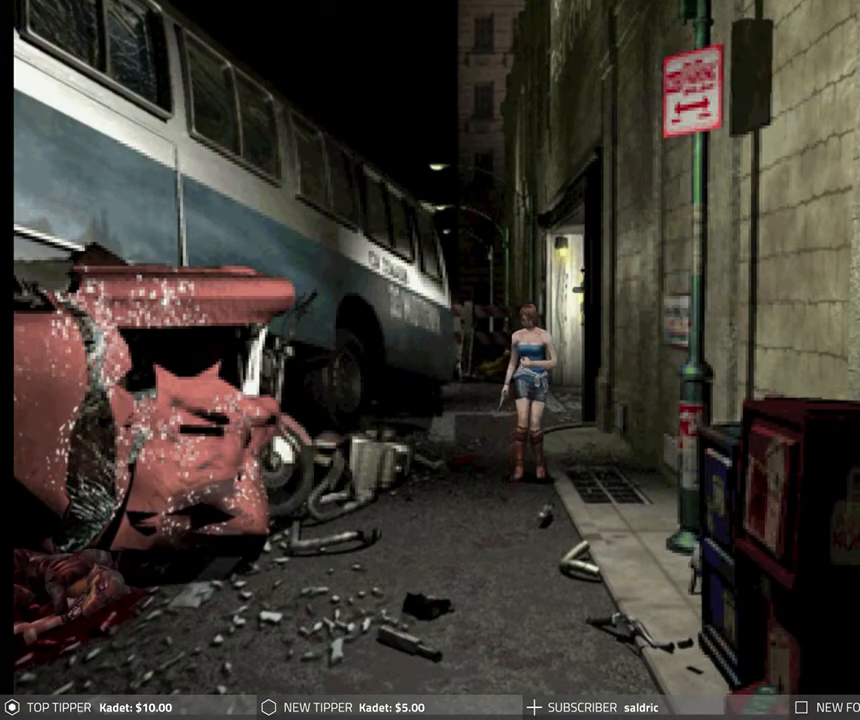
{"buttons": ["DPAD_DOWN"], "left_stick": "center", "events": []}
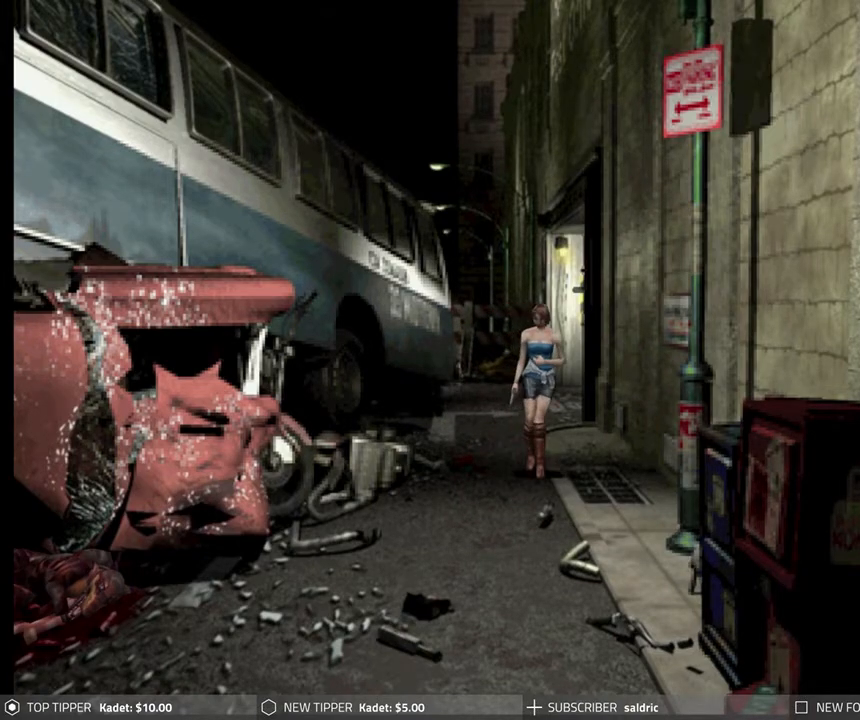
{"buttons": ["R1"], "left_stick": "center", "events": [[117, "DPAD_DOWN", "up"], [250, "R1", "down"]]}
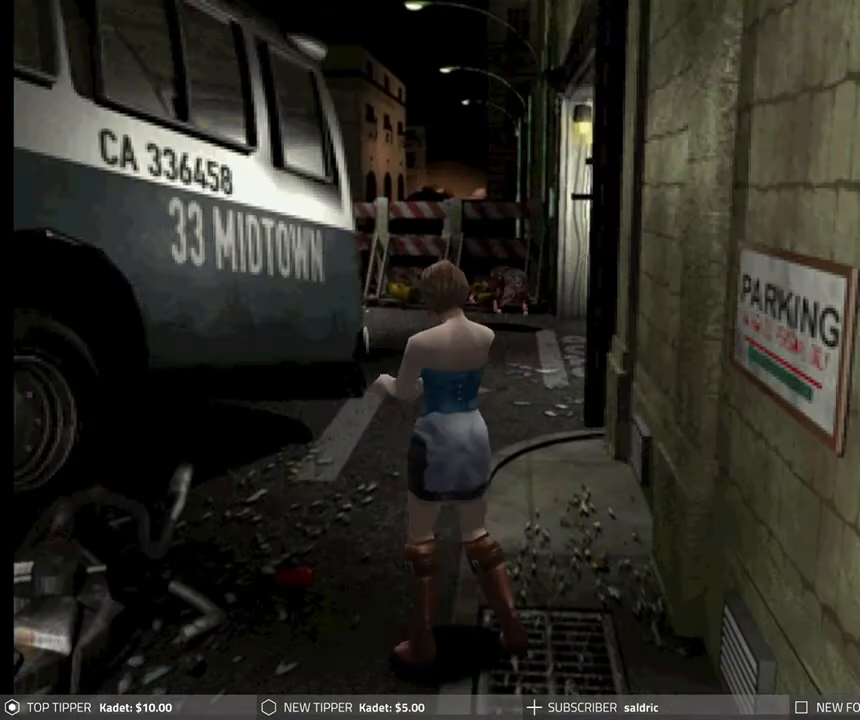
{"buttons": ["R1"], "left_stick": "center", "events": [[200, "CROSS", "down"], [350, "CROSS", "up"]]}
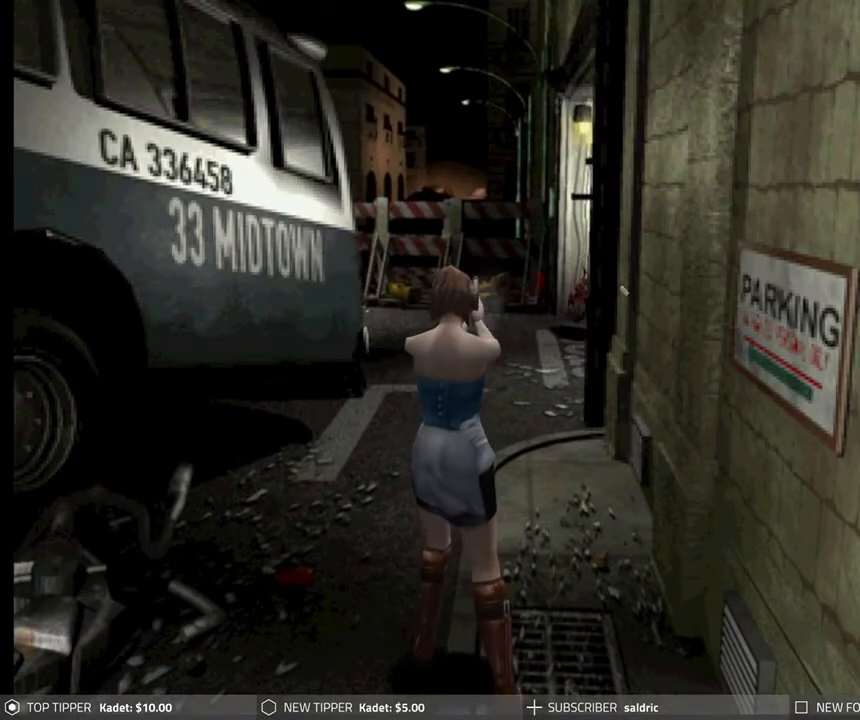
{"buttons": ["R1"], "left_stick": "center", "events": []}
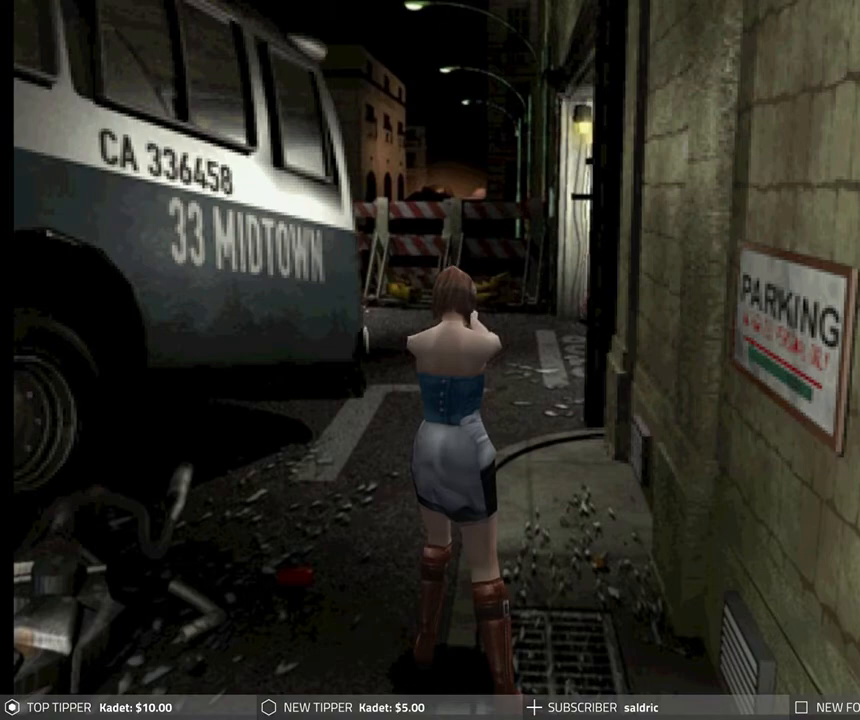
{"buttons": ["R1"], "left_stick": "center", "events": []}
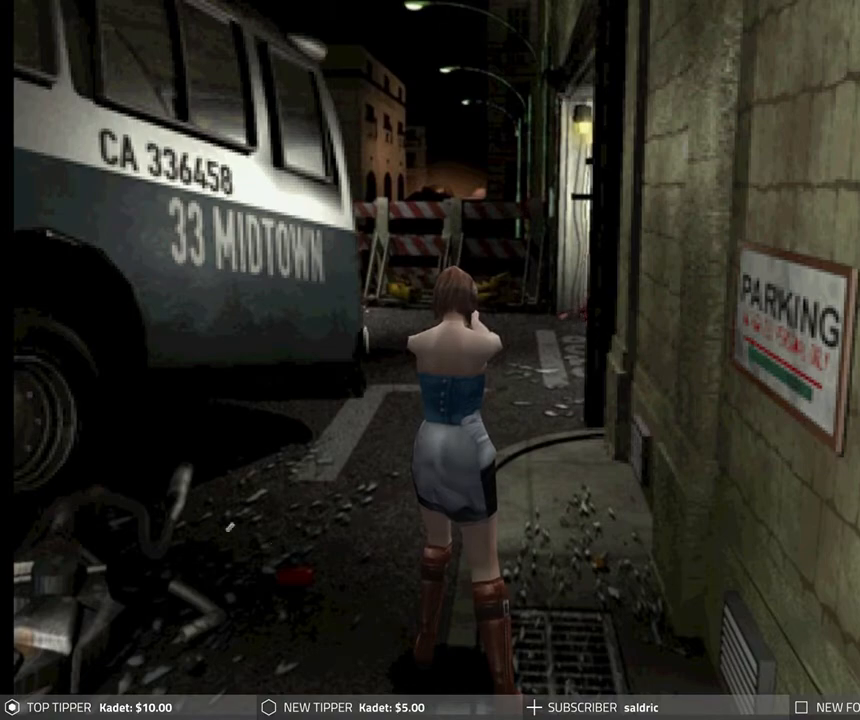
{"buttons": ["R1"], "left_stick": "center", "events": []}
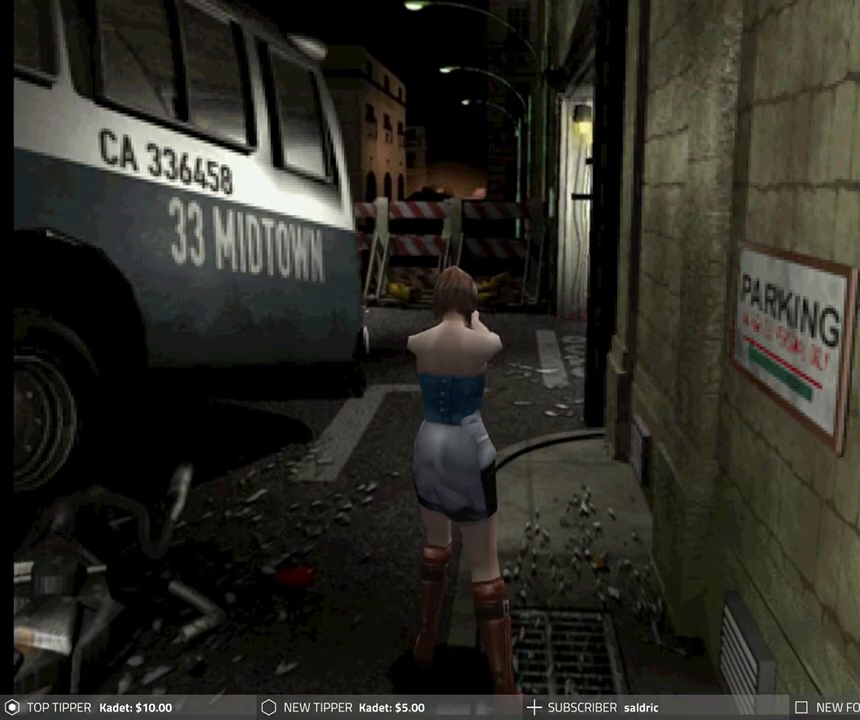
{"buttons": ["R1"], "left_stick": "center", "events": []}
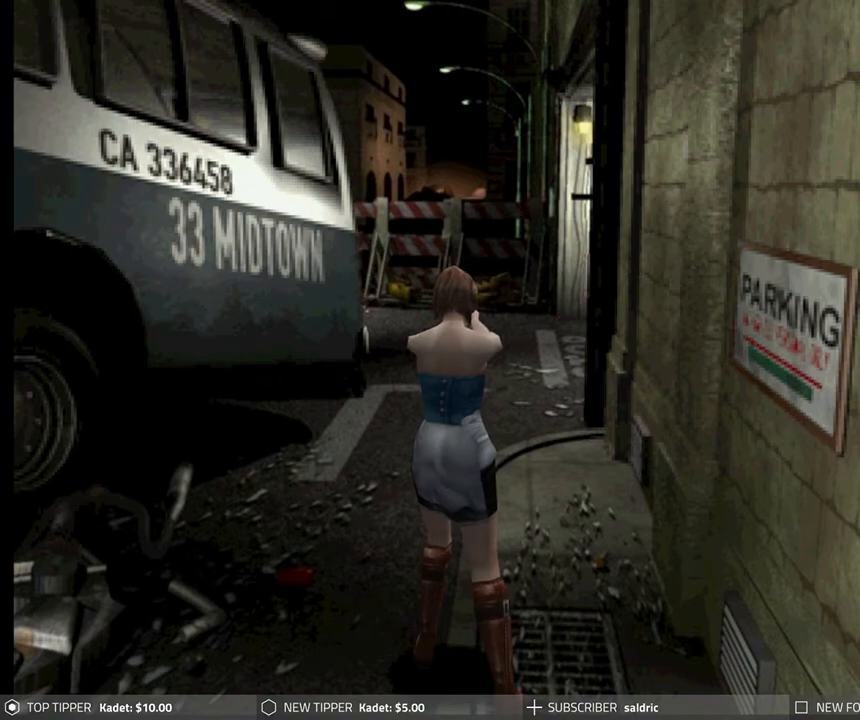
{"buttons": ["R1"], "left_stick": "center", "events": []}
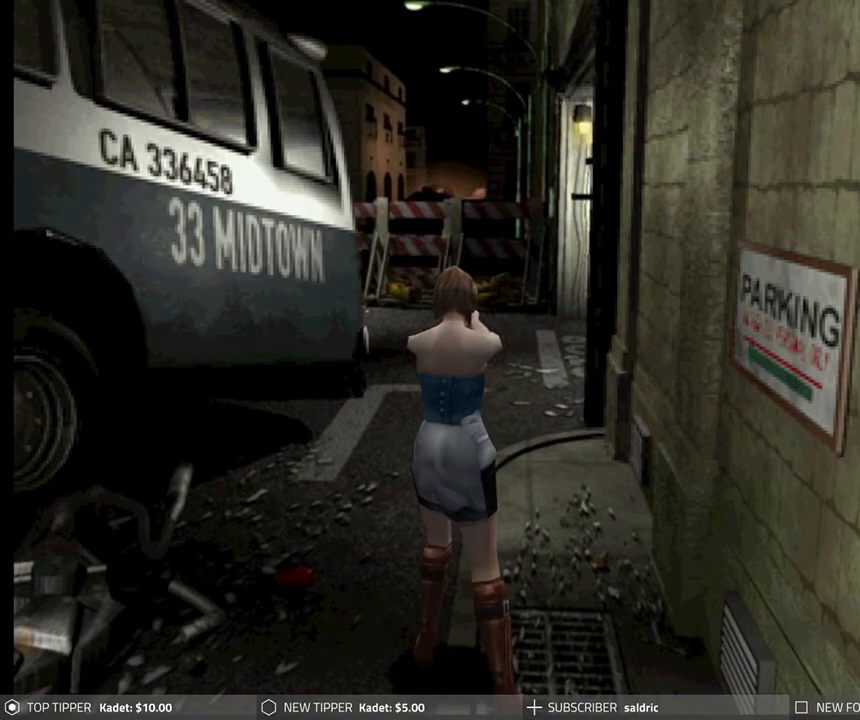
{"buttons": ["R1"], "left_stick": "center", "events": []}
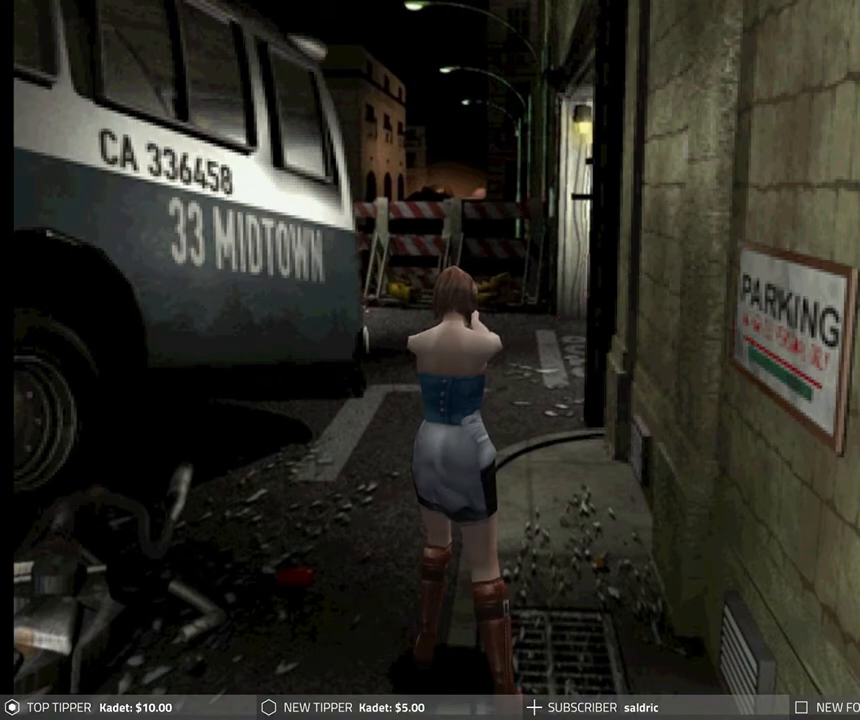
{"buttons": ["R1"], "left_stick": "center", "events": []}
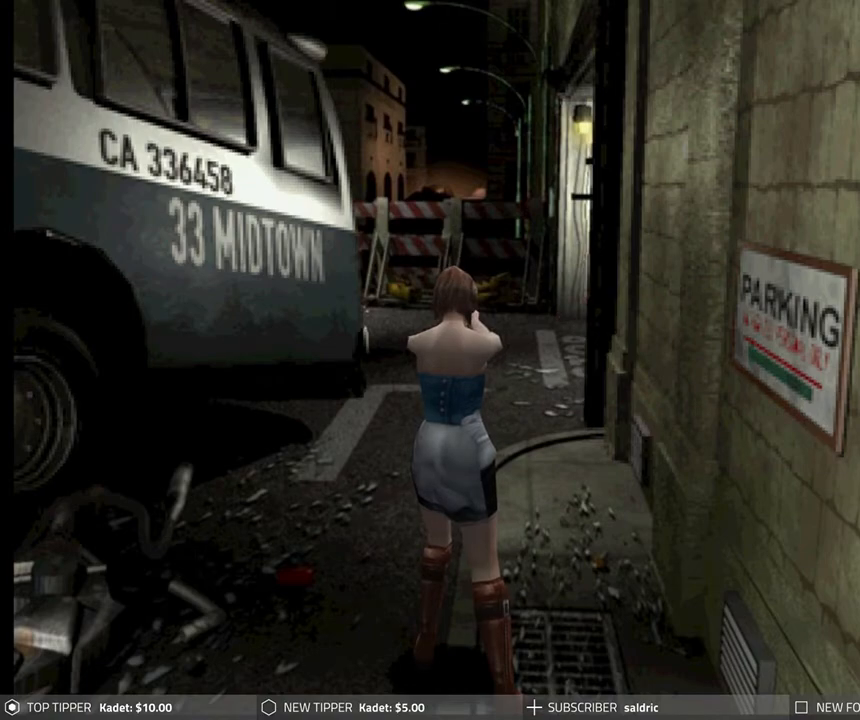
{"buttons": ["R1"], "left_stick": "center", "events": []}
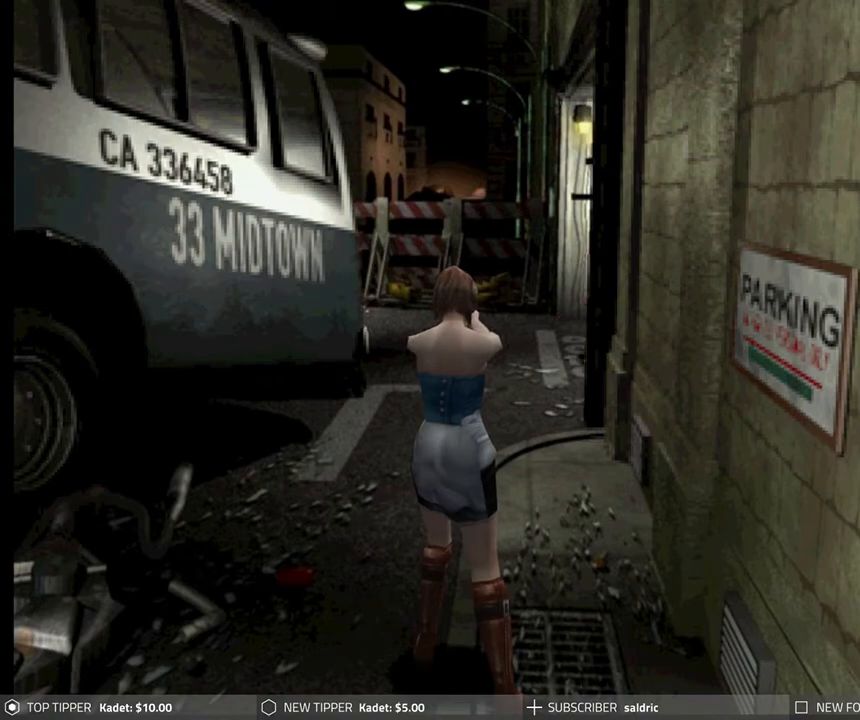
{"buttons": ["CROSS", "R1"], "left_stick": "center", "events": [[400, "CROSS", "down"]]}
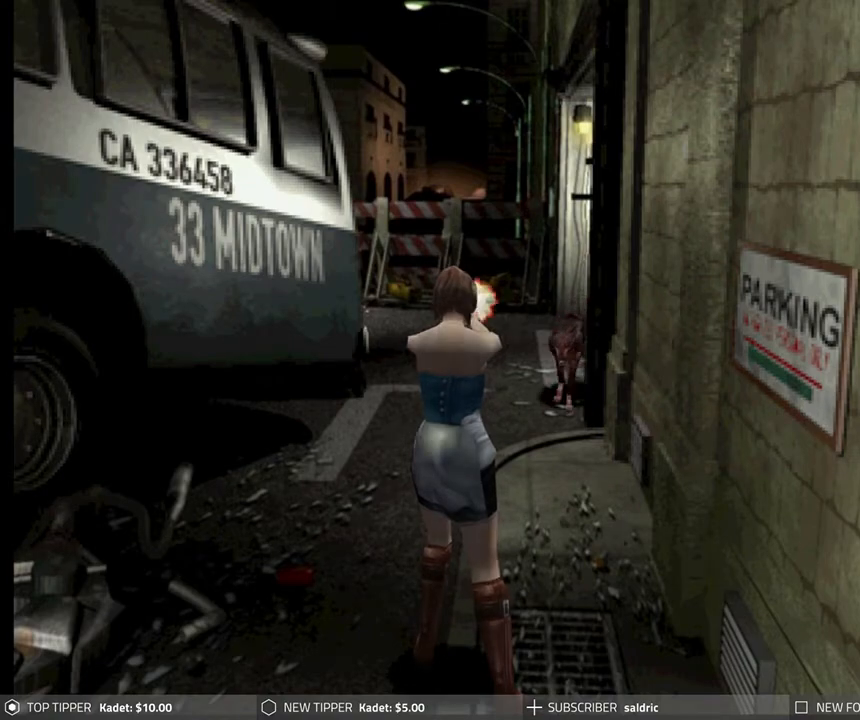
{"buttons": ["R1"], "left_stick": "center", "events": [[67, "CROSS", "up"]]}
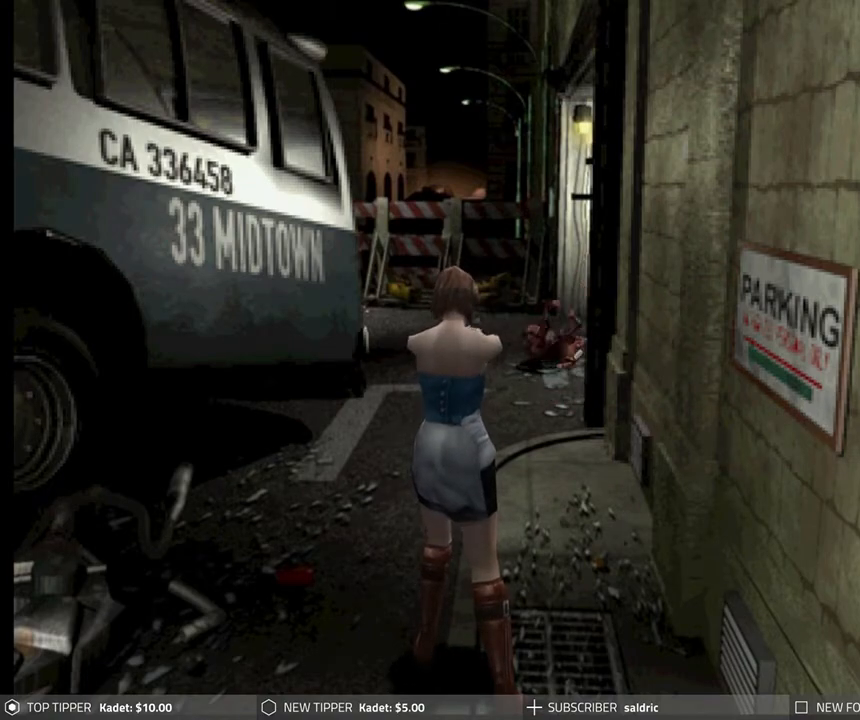
{"buttons": ["R1"], "left_stick": "center", "events": []}
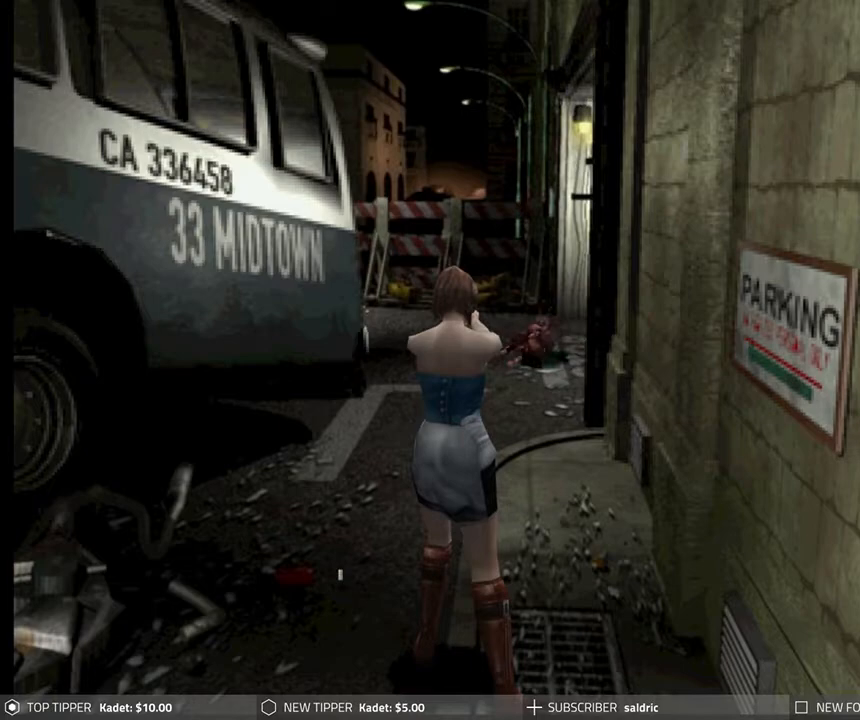
{"buttons": ["R1"], "left_stick": "center", "events": []}
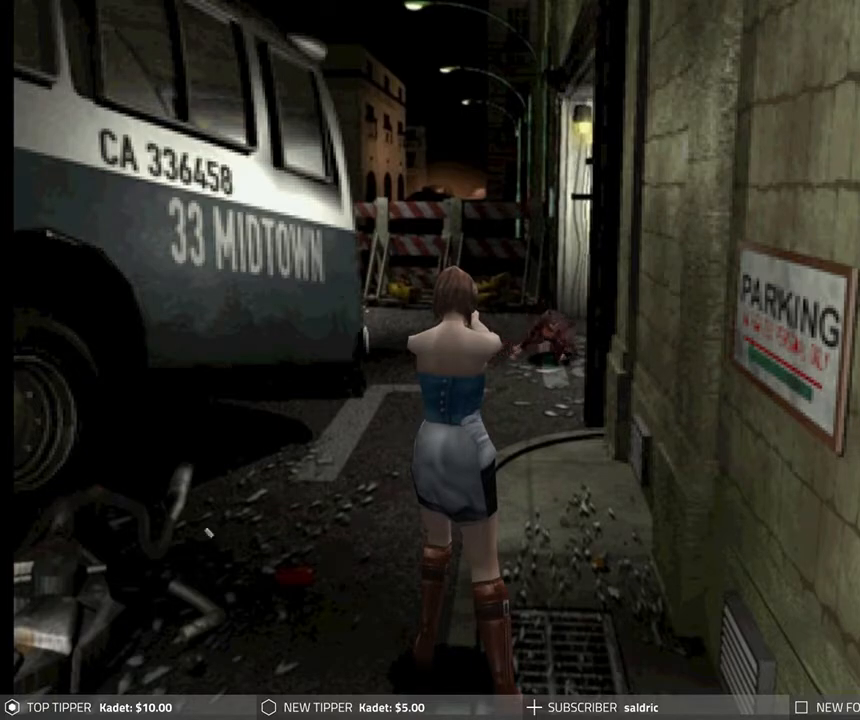
{"buttons": ["R1"], "left_stick": "center", "events": []}
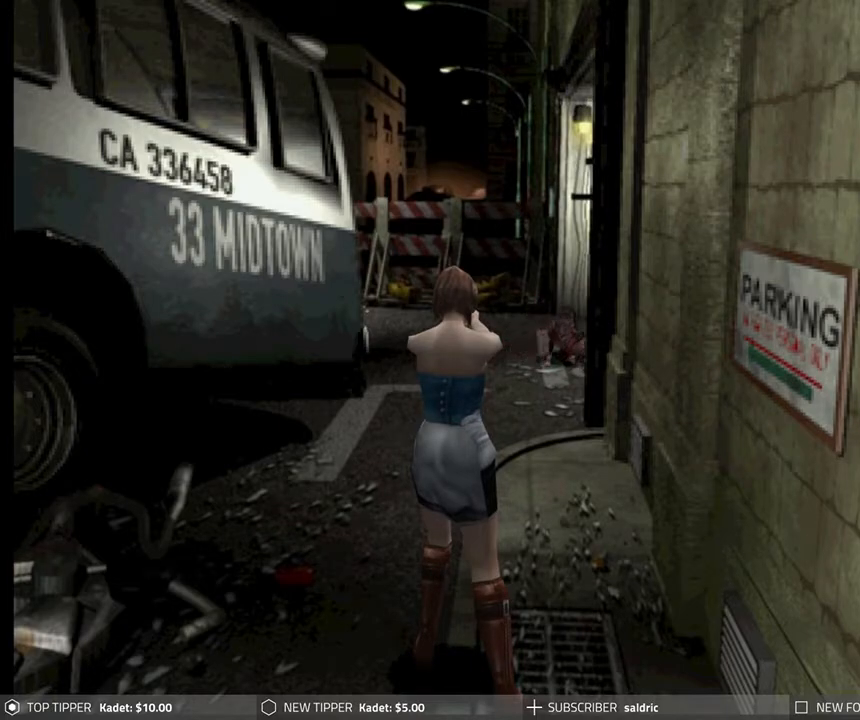
{"buttons": ["R1"], "left_stick": "center", "events": []}
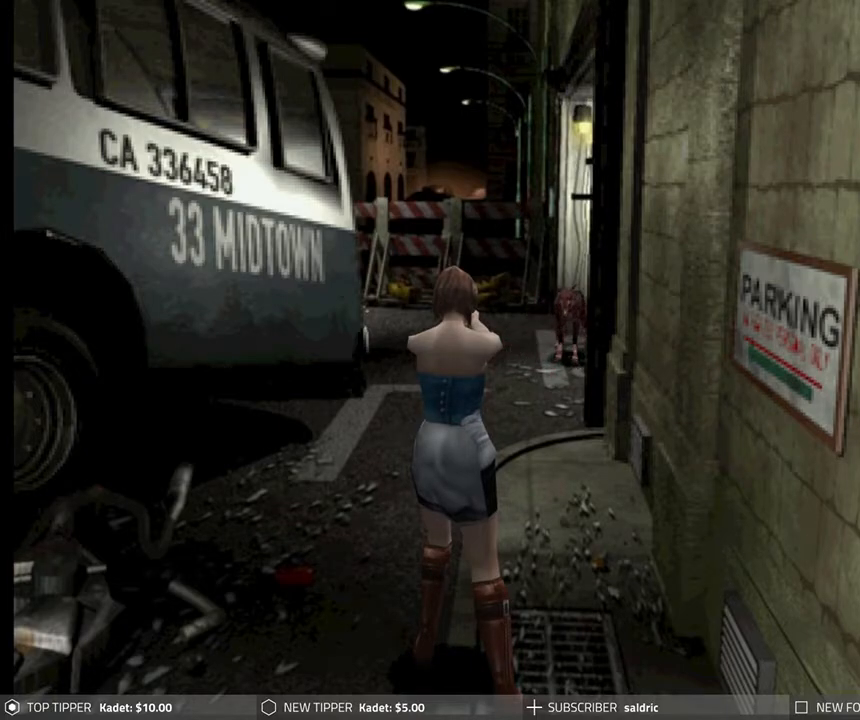
{"buttons": ["R1"], "left_stick": "center", "events": []}
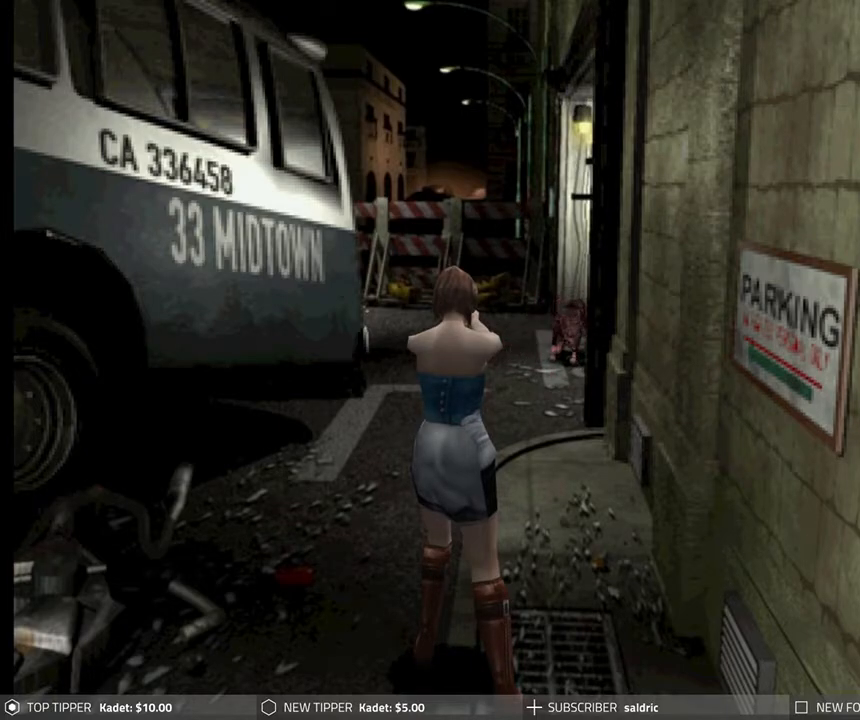
{"buttons": ["R1"], "left_stick": "center", "events": []}
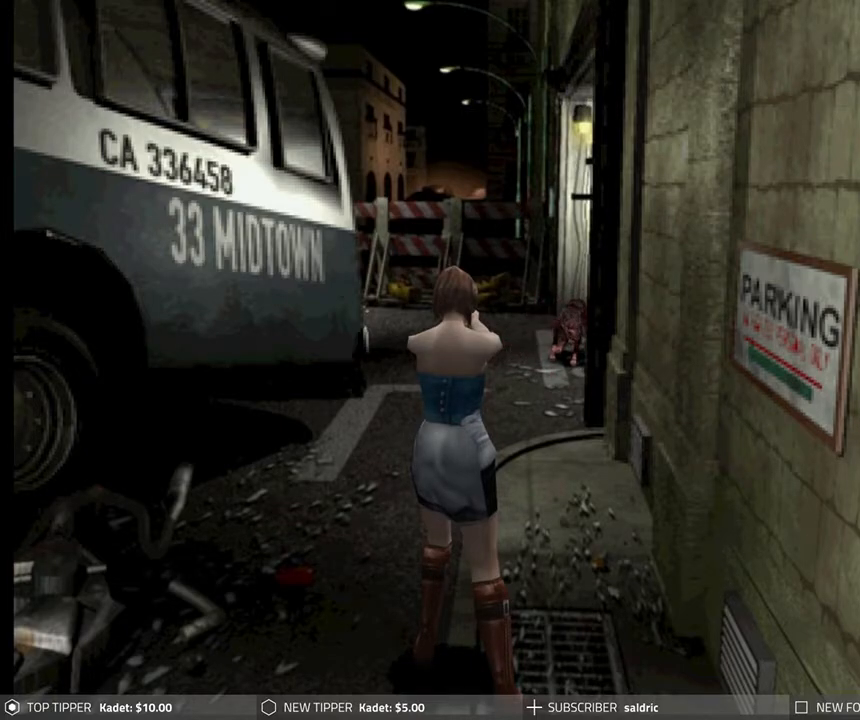
{"buttons": ["R1"], "left_stick": "center", "events": [[350, "CROSS", "down"], [500, "CROSS", "up"]]}
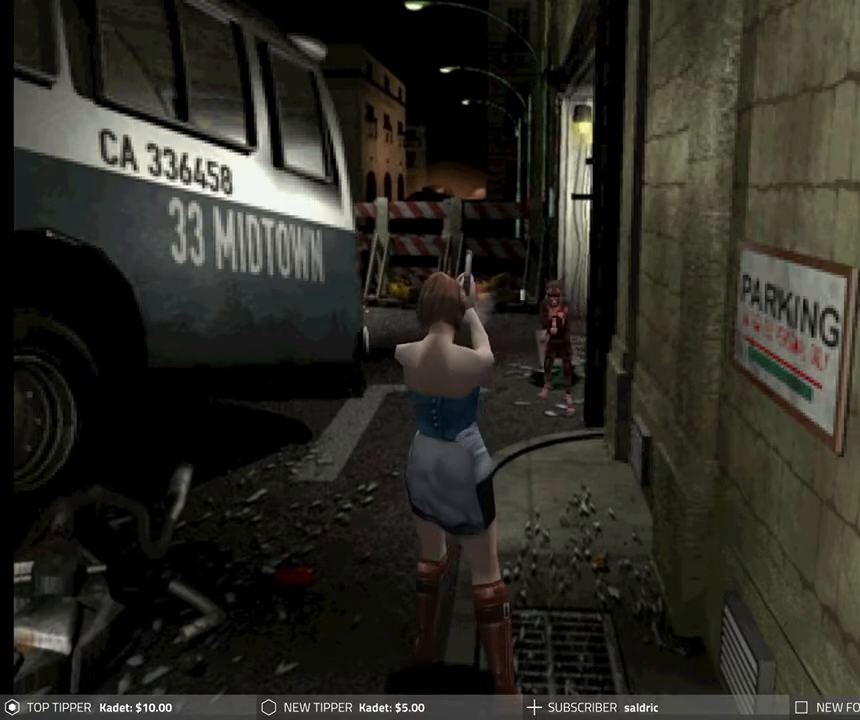
{"buttons": ["R1"], "left_stick": "center", "events": []}